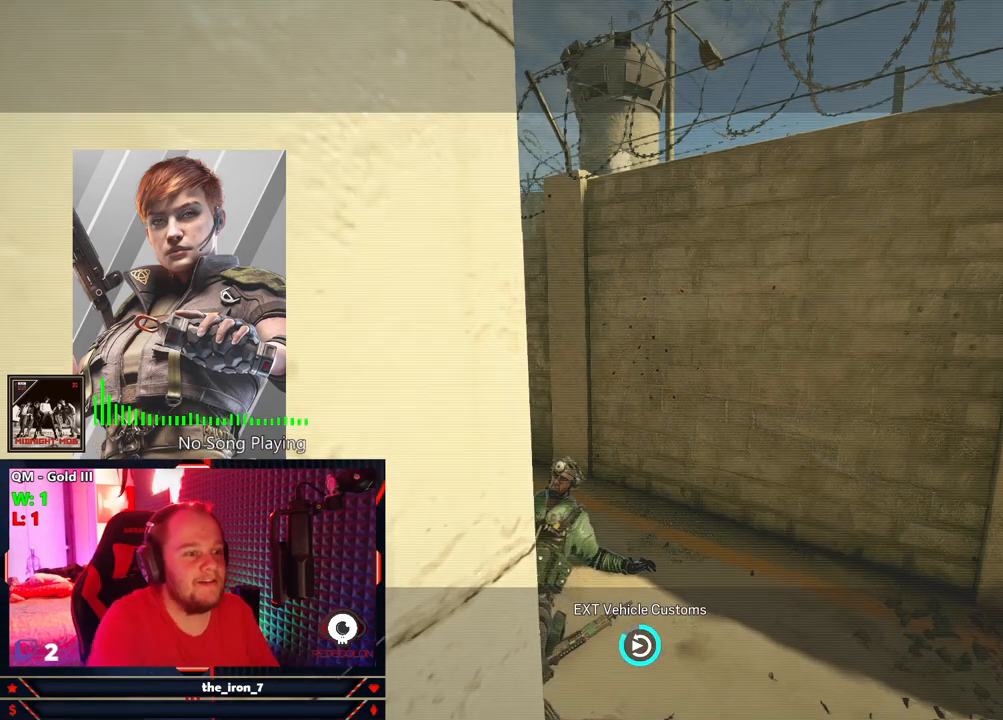
Gameplay with keyboard and mouse; each line is a JSON object with the keys and mouse buttons held at the frame after it. "events" lists presses ("down") and releases ("up") of "1", "2", "3", "4", "5", "a", "alt", "c", "caps_lock", "ctrl", "d", "e", "f", "g", "q", "r", "s", "shift", "space", "t", "tab", "v", "w", "x", "z", "mouse_left", "mouse_wheel" and "mouse_right" between this image and that frame as [ms after this image, input, new state], when the widget could be followed in between. "mouse_left", "mouse_wheel", "mouse_right" = the "left", "wheel", "right" buttons of the "mouse" list. No other keys are recorded. "wheel" means that the mouse wheel is clicked or scrolled. "mouse_move" is the direction in which the mouse moves at that frame (one of eight, or "still"), when it could be read.
{"keys": ["tab"], "mouse": [], "mouse_move": "still", "events": [[354, "tab", "down"]]}
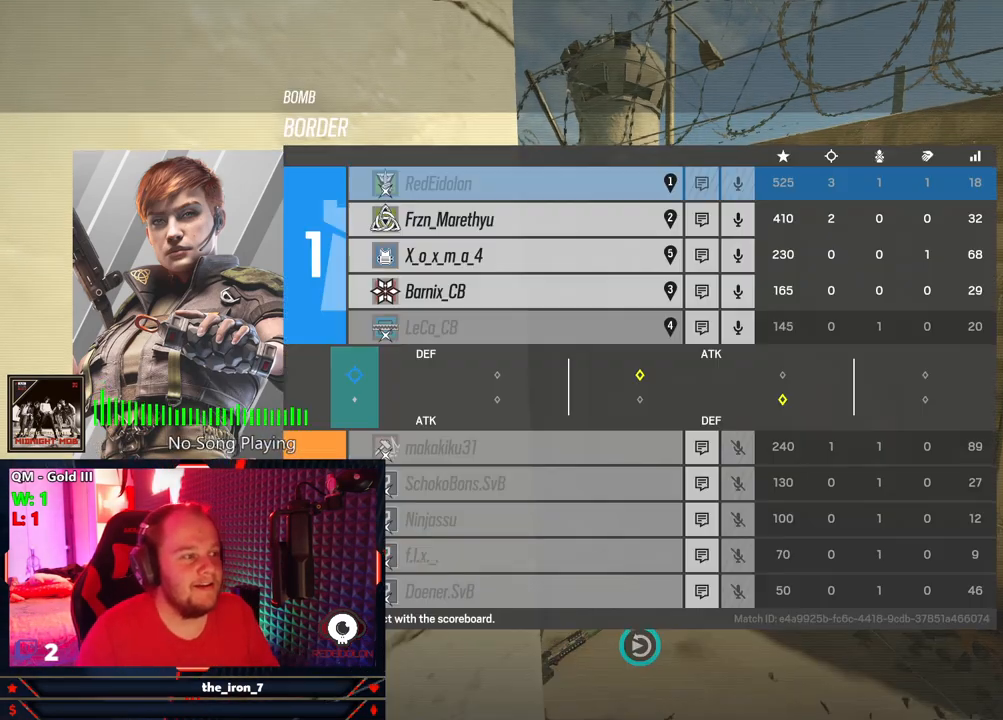
{"keys": ["tab"], "mouse": [], "mouse_move": "still", "events": []}
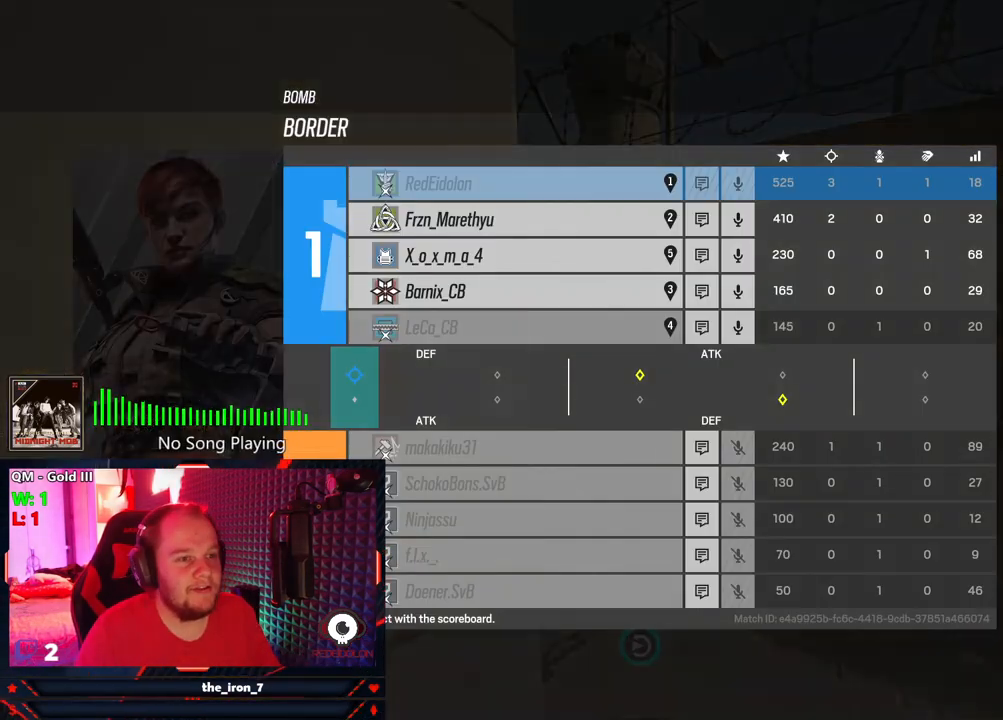
{"keys": ["tab"], "mouse": [], "mouse_move": "still", "events": []}
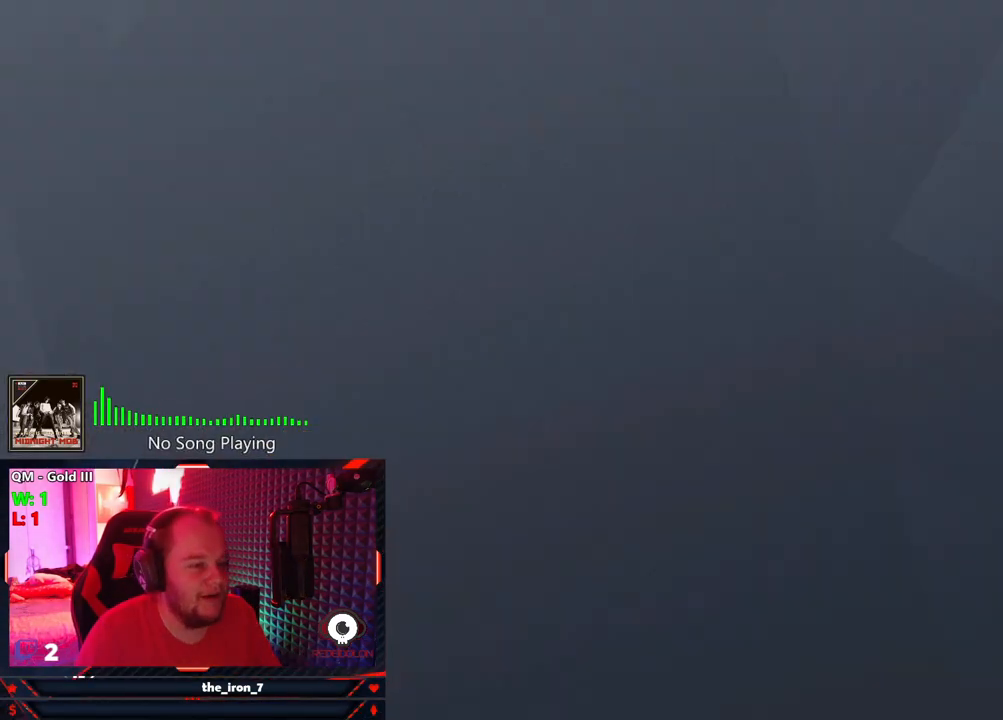
{"keys": ["tab"], "mouse": [], "mouse_move": "still", "events": []}
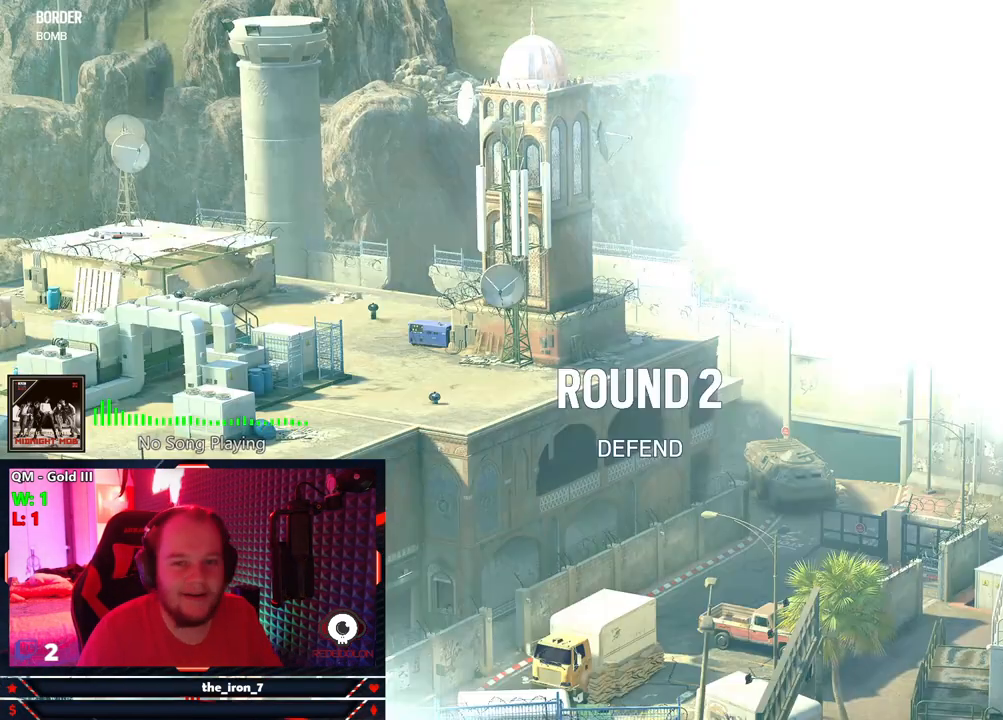
{"keys": ["tab"], "mouse": [], "mouse_move": "still", "events": []}
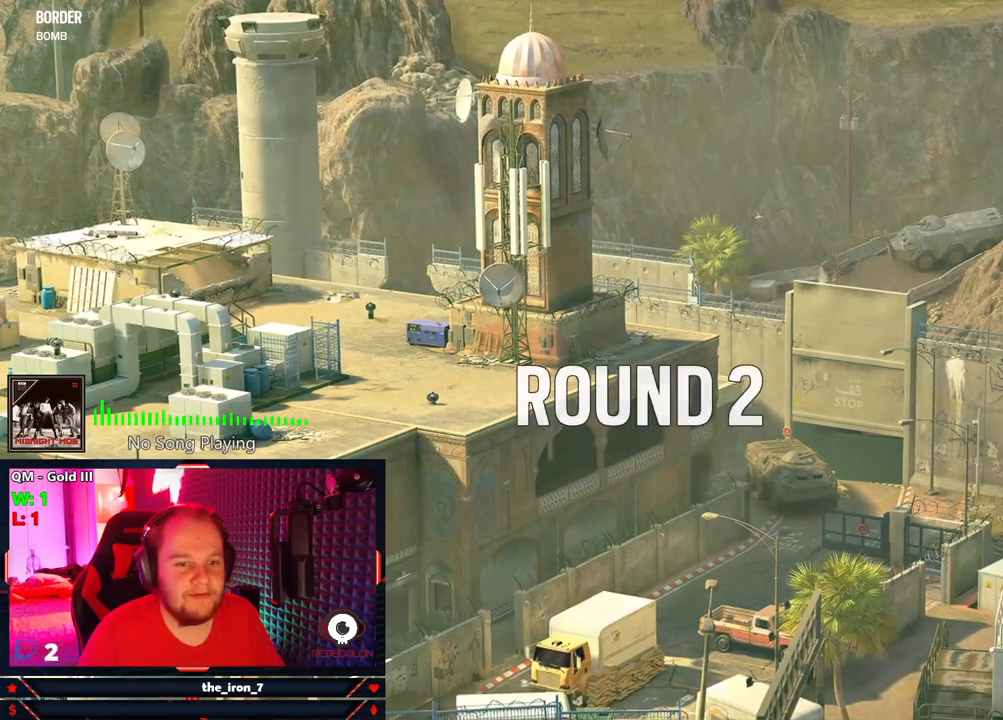
{"keys": [], "mouse": [], "mouse_move": "still", "events": [[41, "tab", "up"]]}
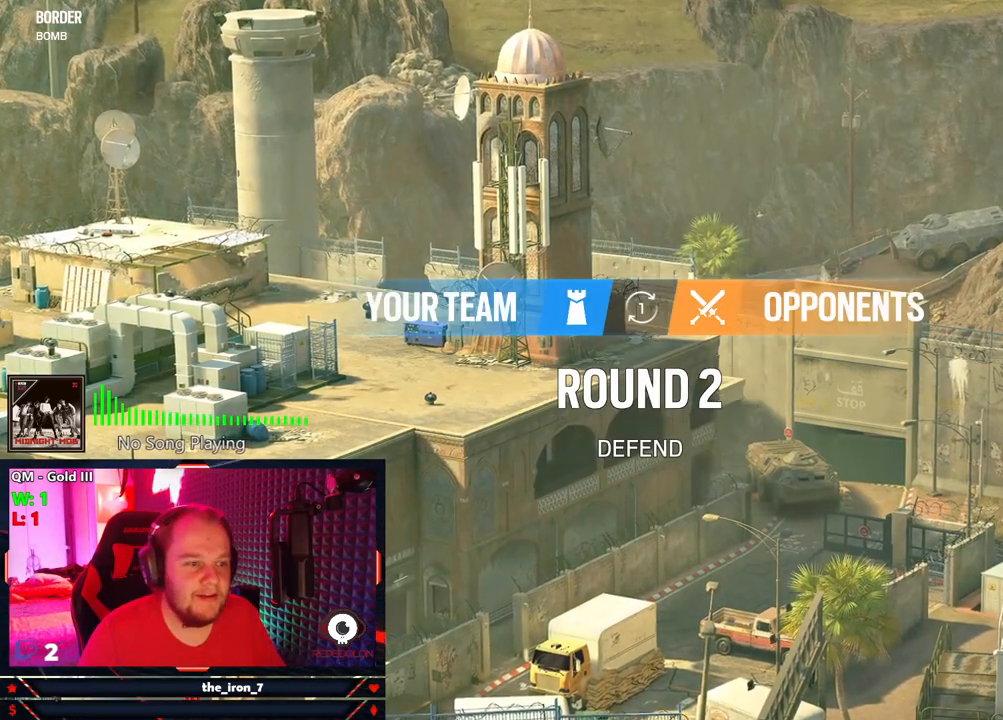
{"keys": [], "mouse": [], "mouse_move": "still", "events": []}
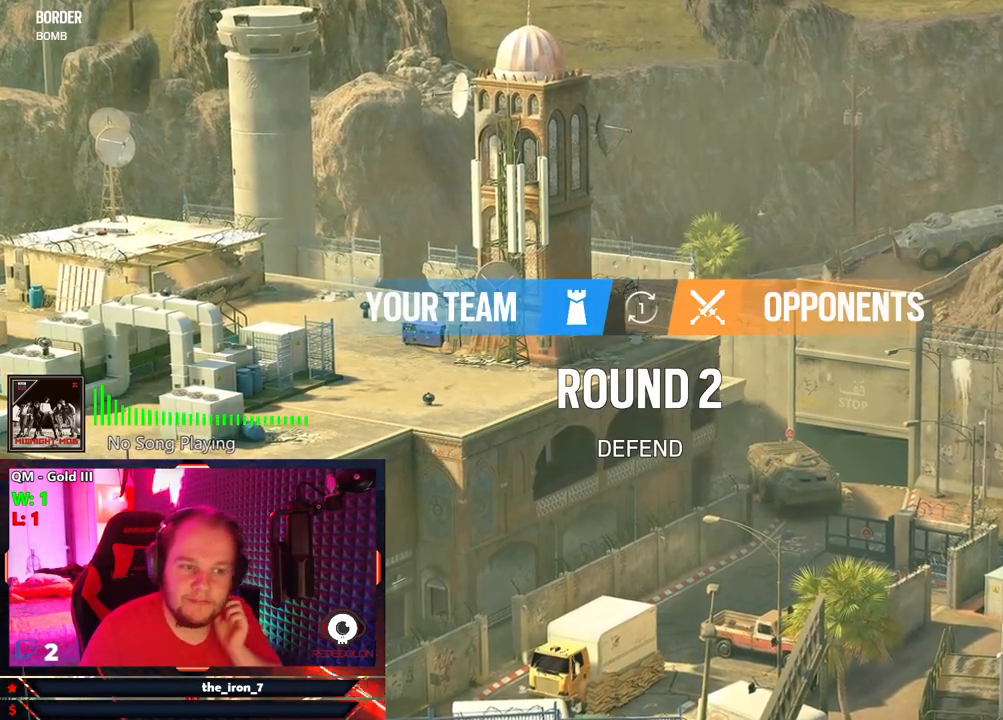
{"keys": [], "mouse": [], "mouse_move": "still", "events": []}
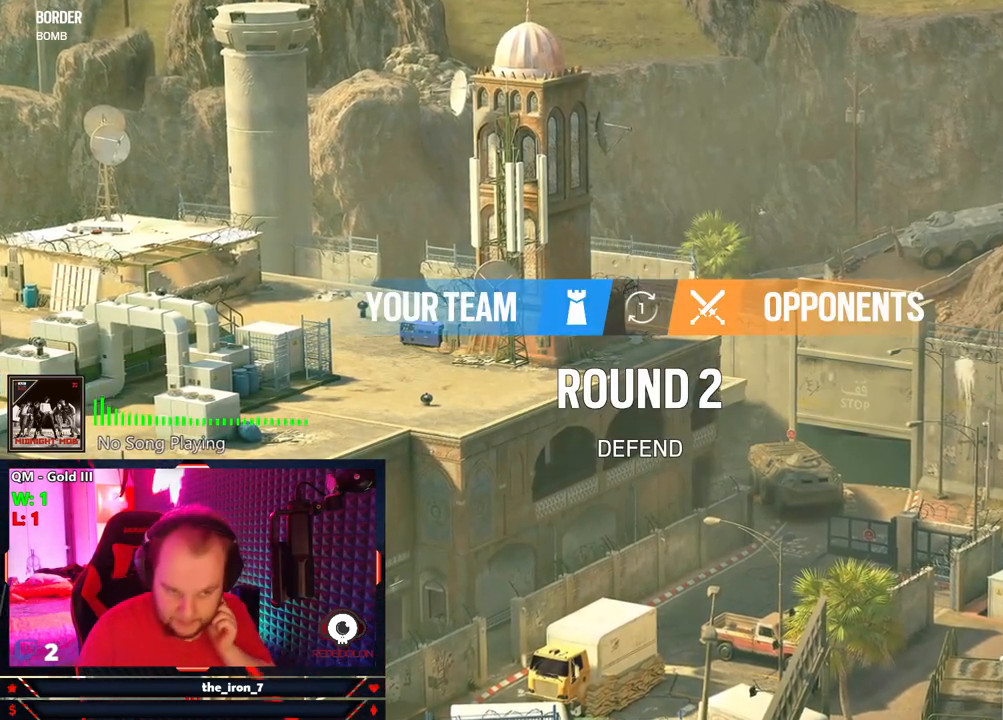
{"keys": [], "mouse": [], "mouse_move": "still", "events": []}
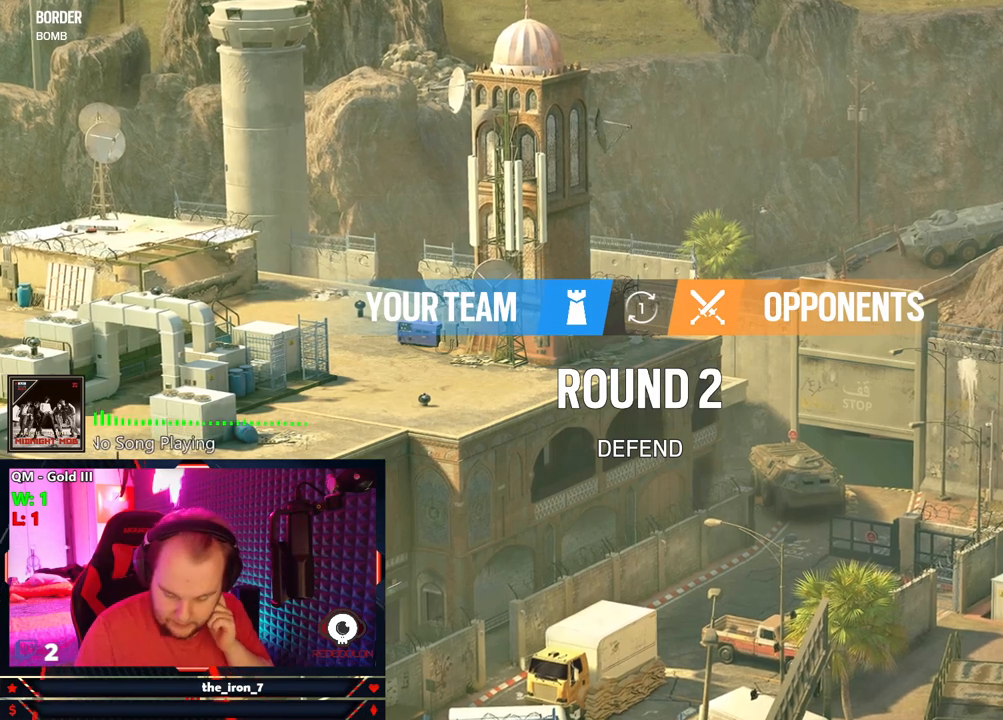
{"keys": [], "mouse": [], "mouse_move": "still", "events": []}
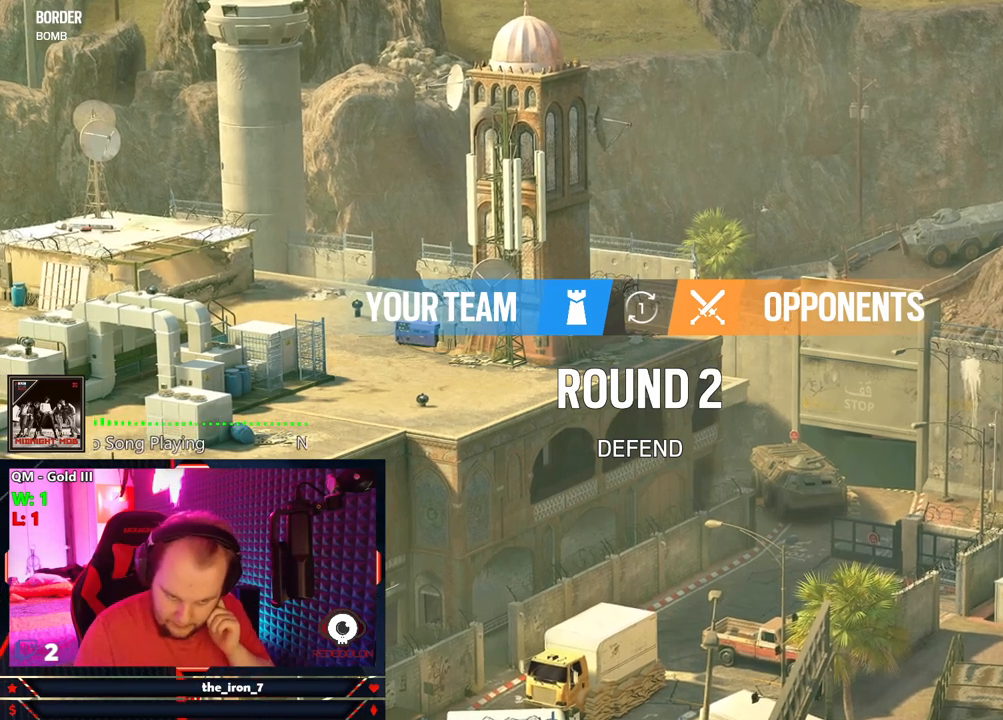
{"keys": [], "mouse": [], "mouse_move": "still", "events": []}
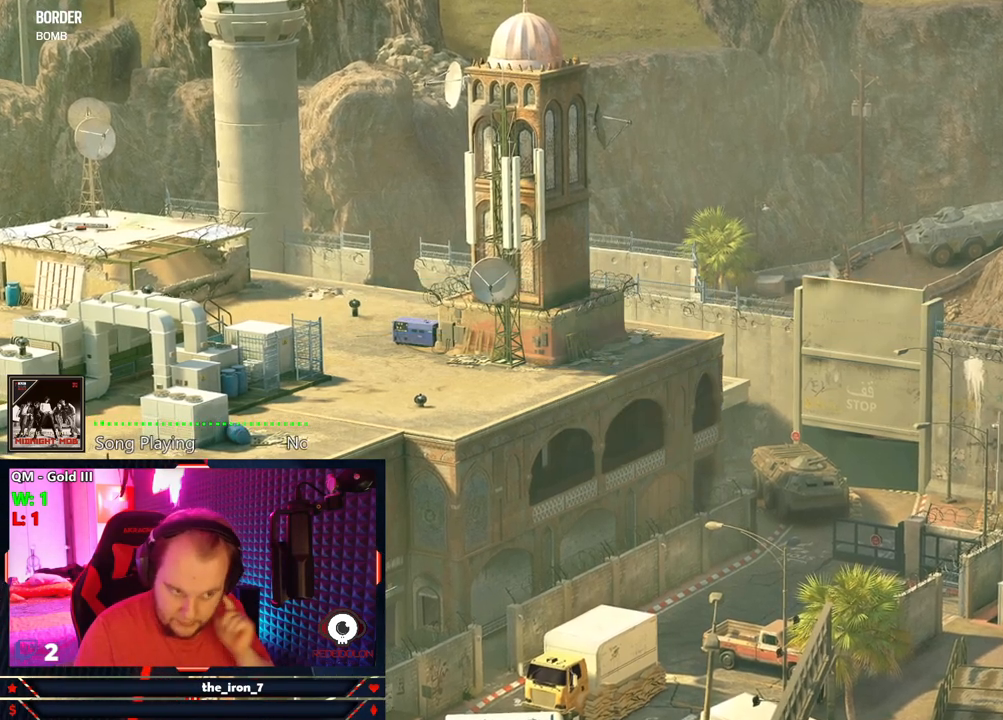
{"keys": [], "mouse": [], "mouse_move": "up-left", "events": []}
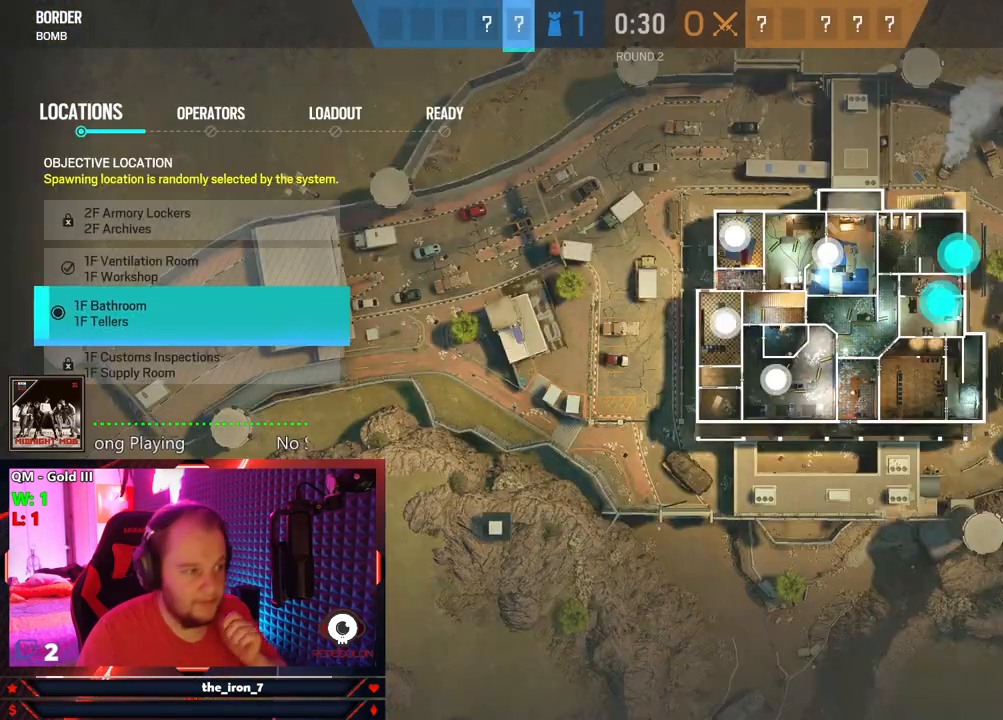
{"keys": [], "mouse": [], "mouse_move": "left", "events": []}
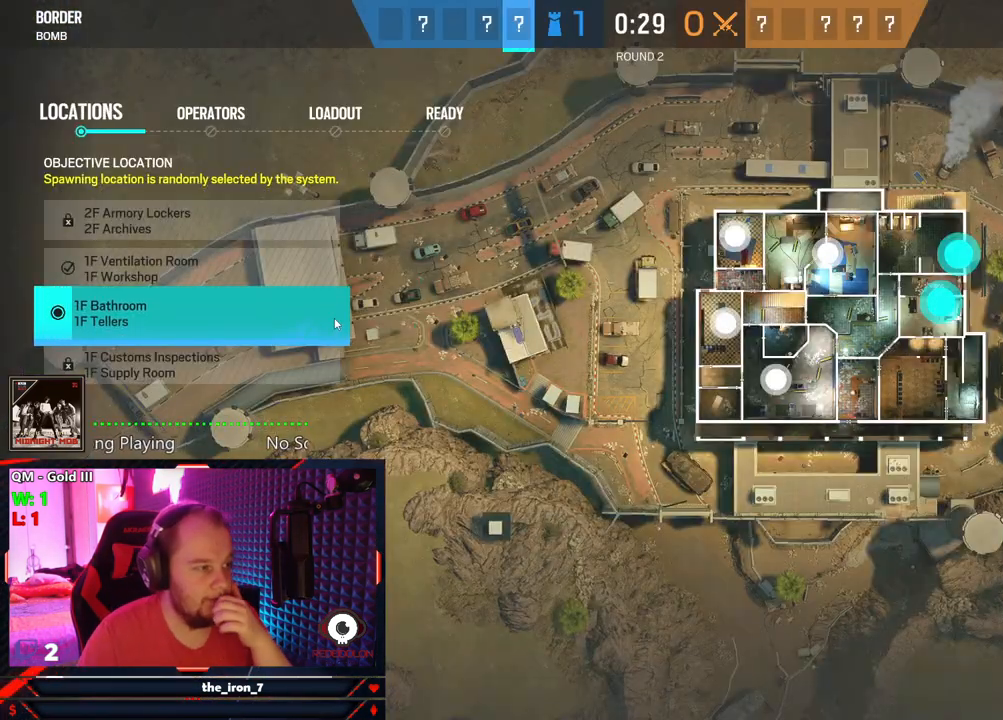
{"keys": [], "mouse": [], "mouse_move": "still", "events": []}
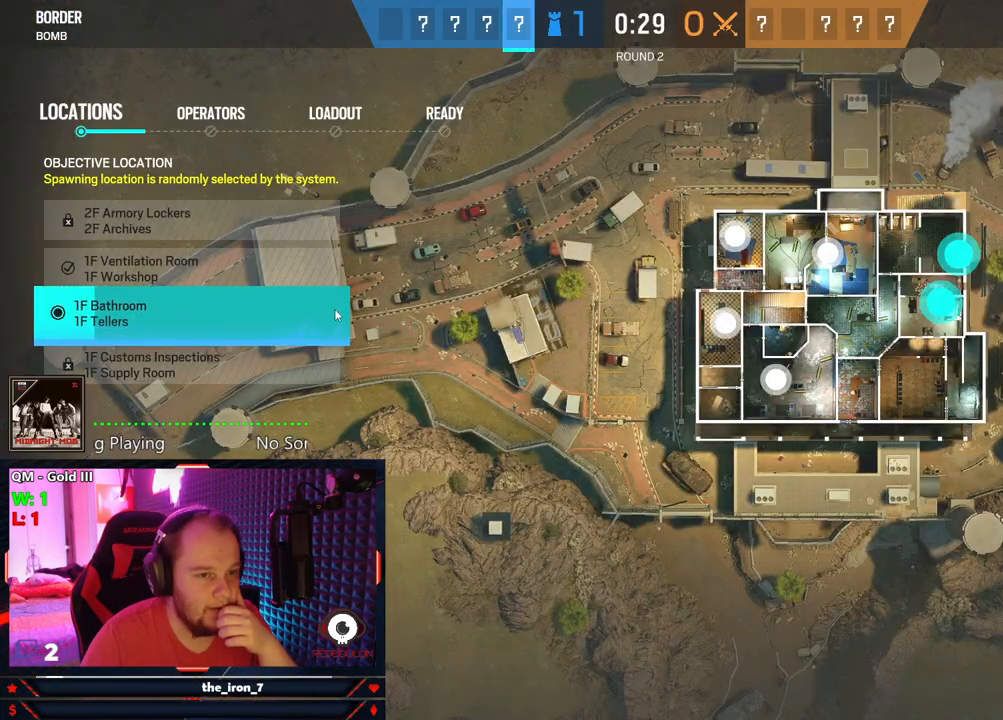
{"keys": [], "mouse": [], "mouse_move": "still", "events": []}
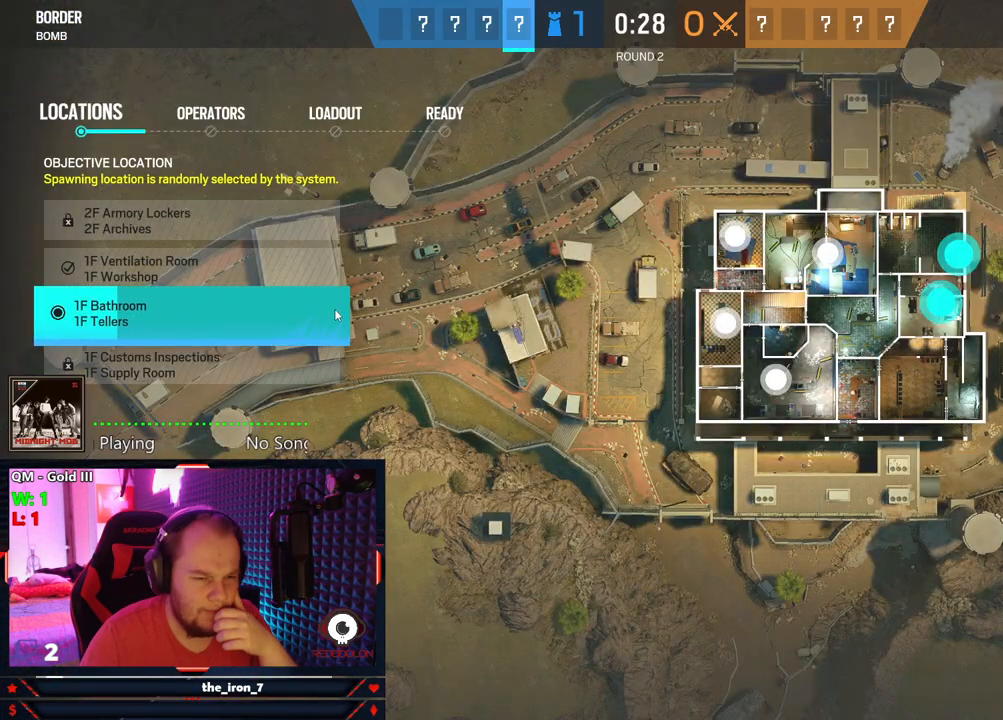
{"keys": [], "mouse": [], "mouse_move": "still", "events": []}
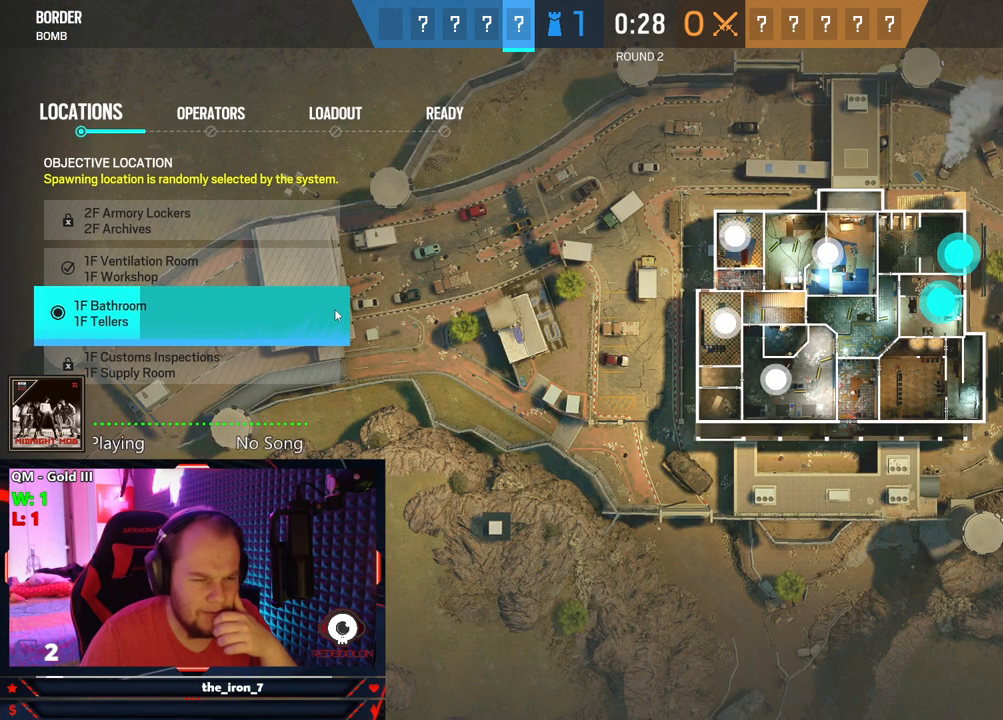
{"keys": [], "mouse": [], "mouse_move": "still", "events": []}
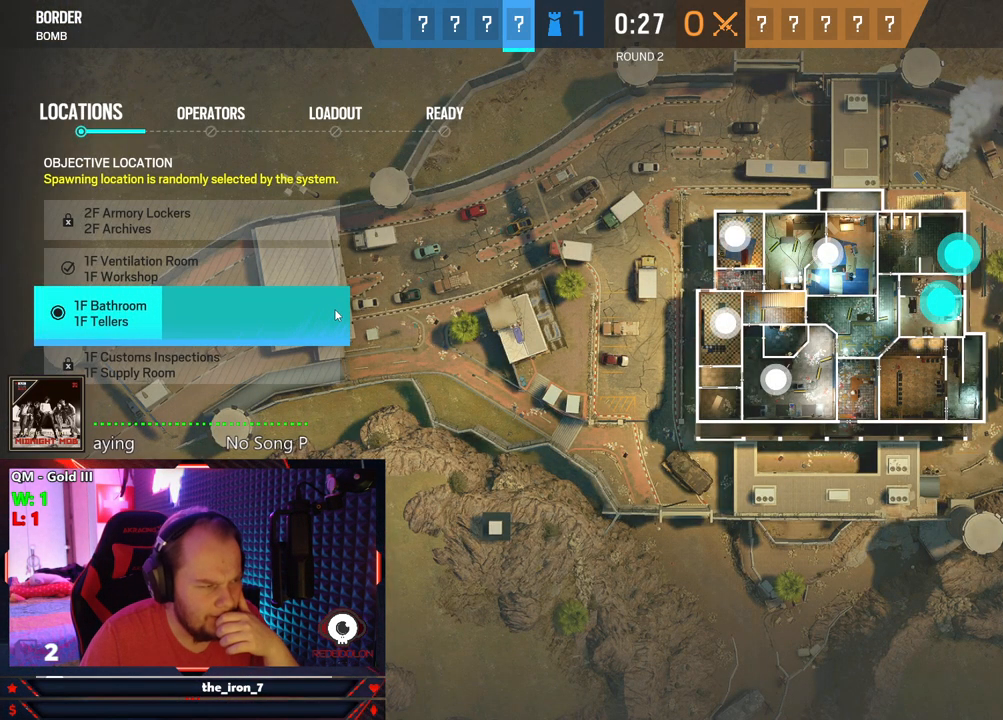
{"keys": [], "mouse": [], "mouse_move": "still", "events": []}
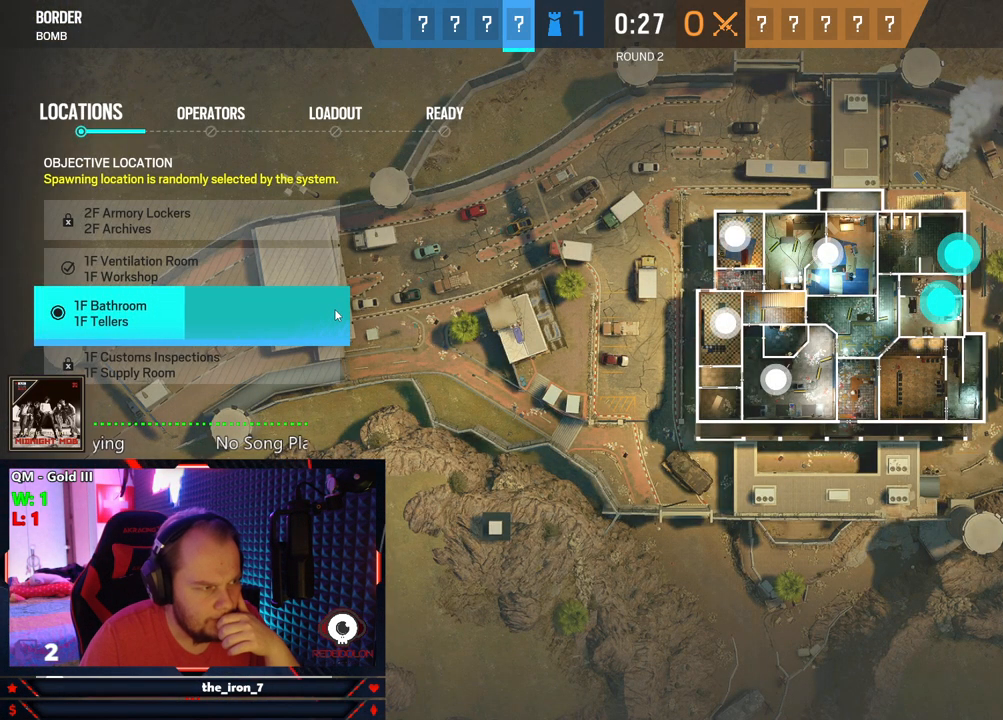
{"keys": [], "mouse": [], "mouse_move": "still", "events": []}
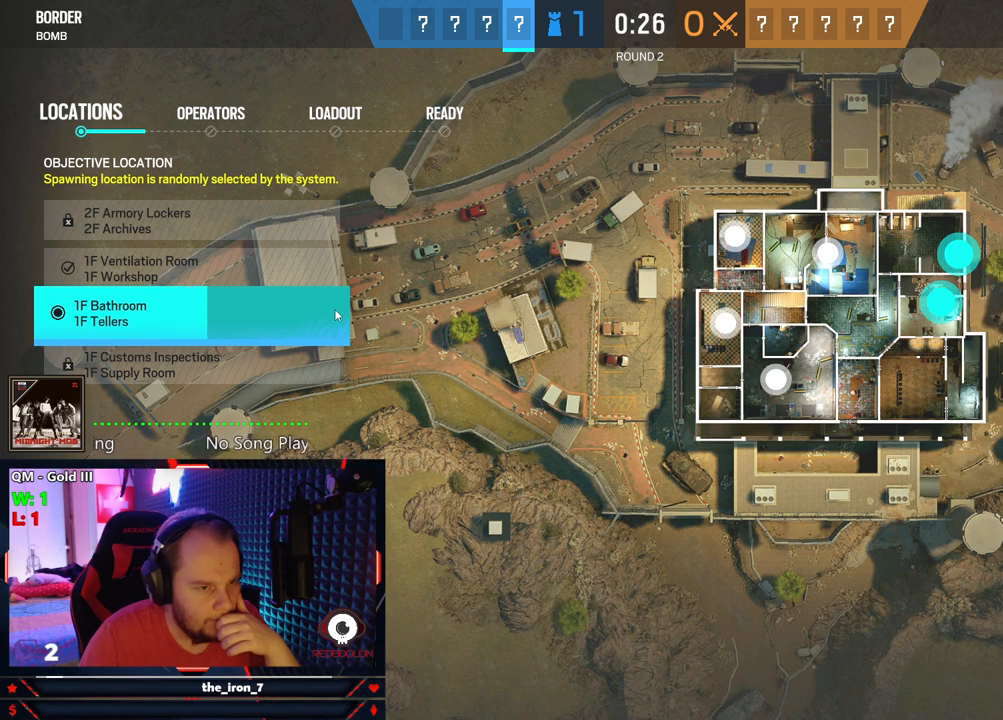
{"keys": [], "mouse": ["left"], "mouse_move": "still", "events": [[458, "mouse_left", "down"]]}